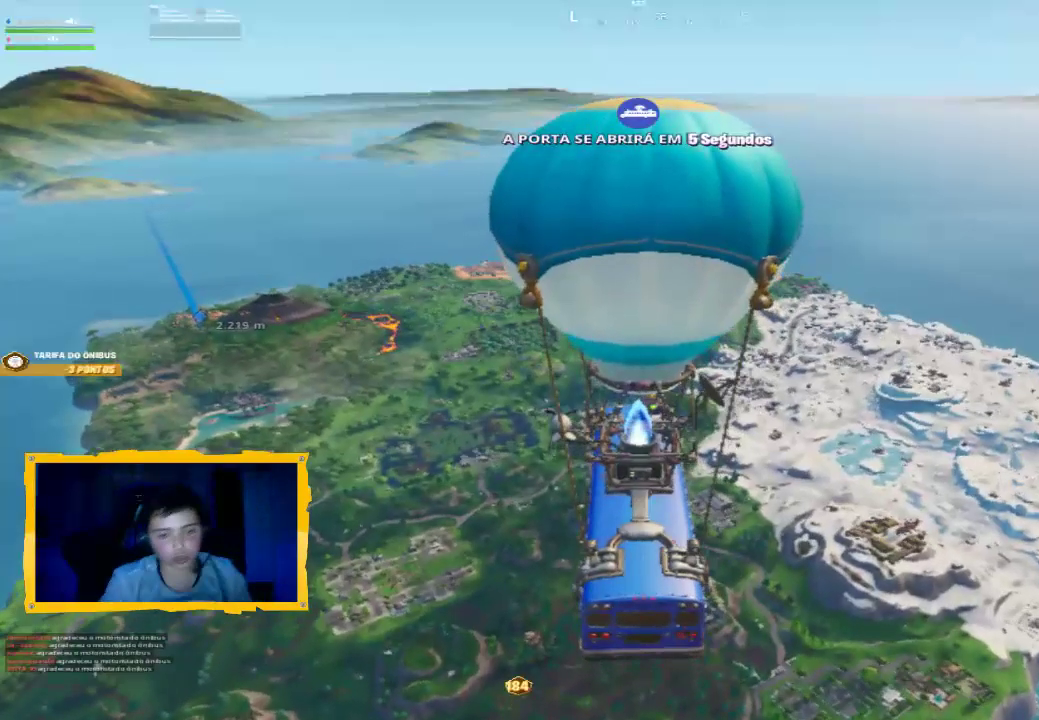
Gameplay with a controller (PlayStation layout); each line is a JSON object with the inputs held at the frame after it. "events" lists button and stick changes between this image and that frame as [ms after this image, input, new state], when the widget could be followed in between. Not read: L1 L2.
{"buttons": [], "left_stick": "center", "right_stick": "center", "events": [[133, "TOUCHPAD", "down"], [300, "TOUCHPAD", "up"]]}
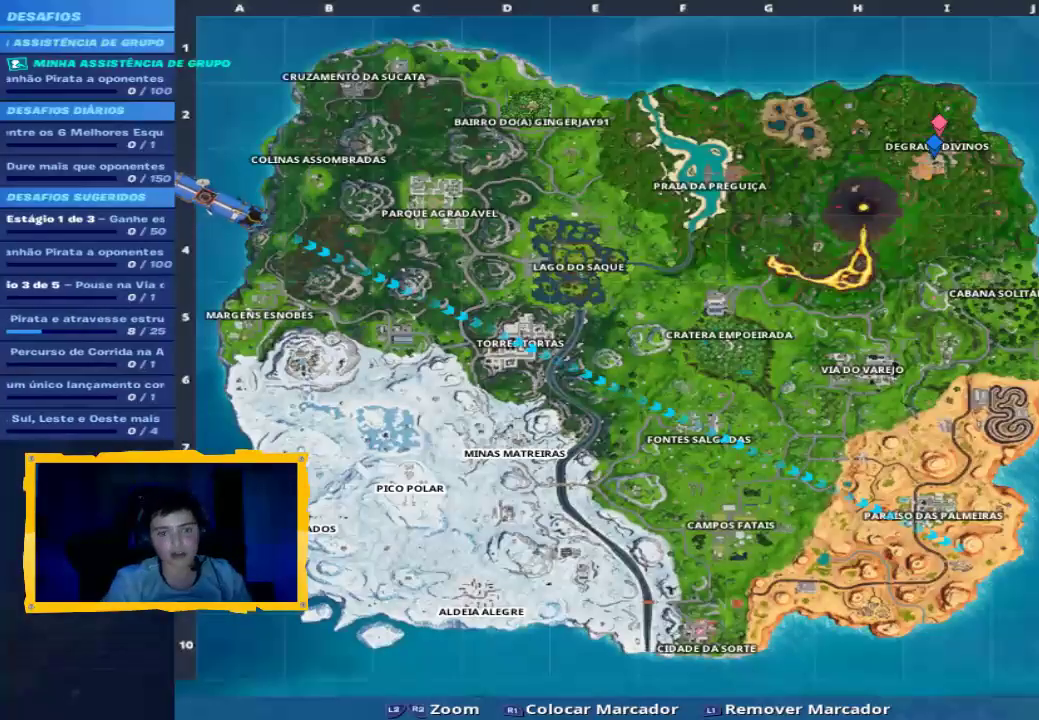
{"buttons": ["R2"], "left_stick": "center", "right_stick": "down-left", "events": [[67, "right_stick", "up-right"], [300, "right_stick", "center"], [400, "right_stick", "left"], [467, "R2", "down"], [467, "right_stick", "down-left"]]}
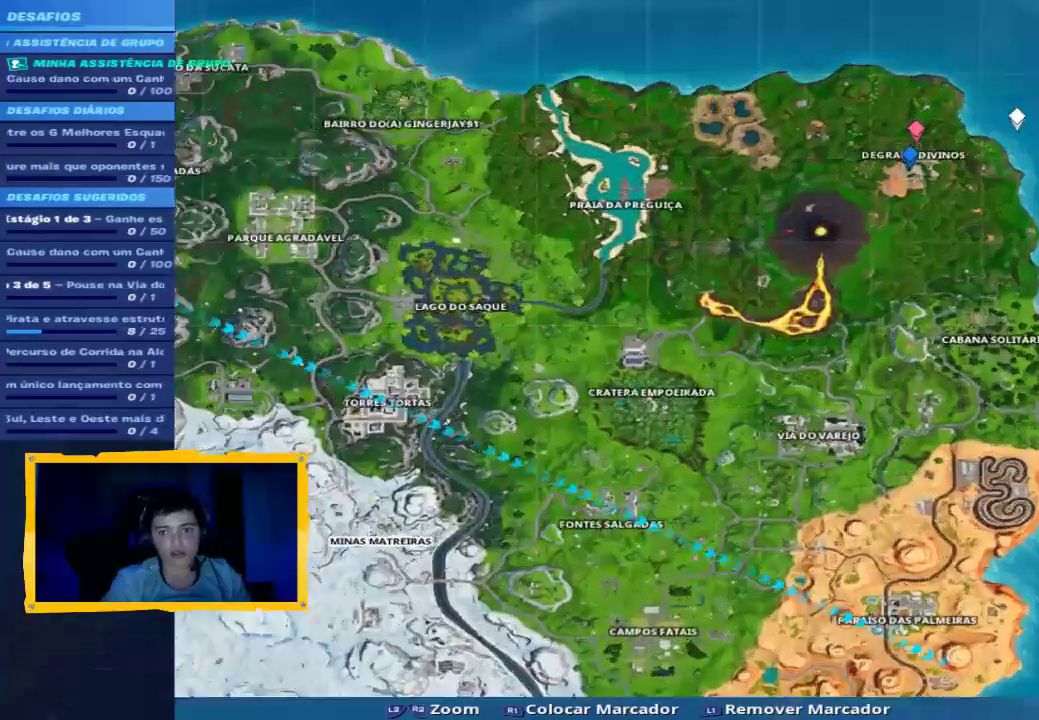
{"buttons": ["R2"], "left_stick": "center", "right_stick": "up-left", "events": [[200, "right_stick", "left"], [333, "right_stick", "up-left"]]}
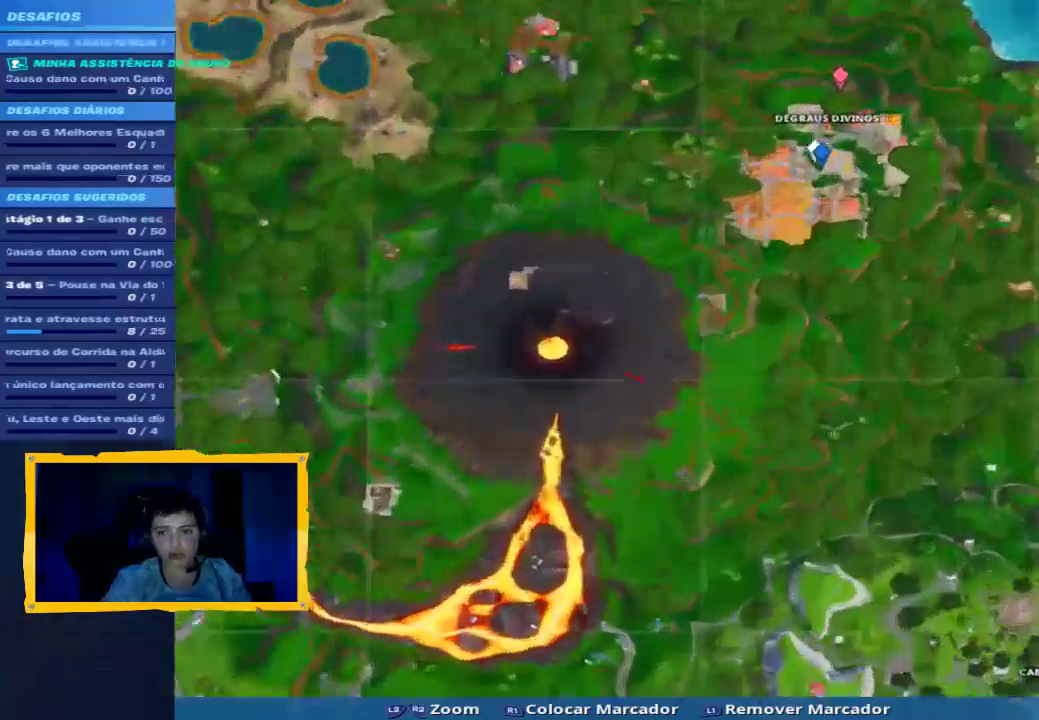
{"buttons": ["R1"], "left_stick": "center", "right_stick": "center", "events": [[67, "right_stick", "center"], [133, "R2", "up"], [300, "R1", "down"], [367, "R1", "up"], [467, "R1", "down"]]}
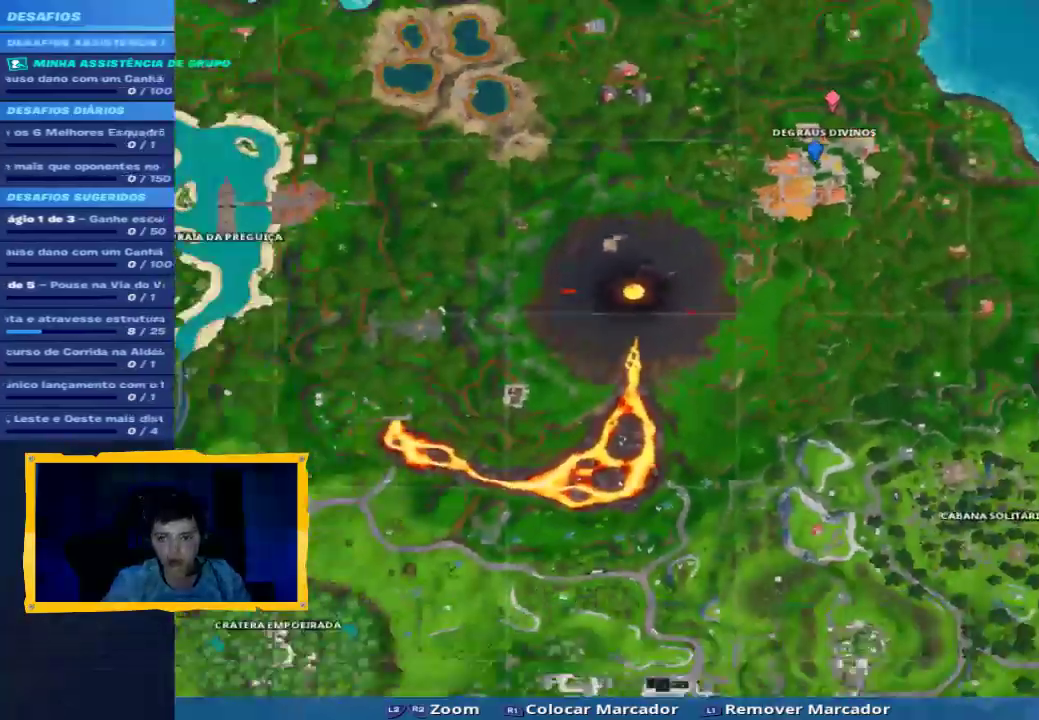
{"buttons": ["R2"], "left_stick": "center", "right_stick": "center", "events": [[33, "R1", "up"], [100, "R1", "down"], [200, "R1", "up"], [367, "R2", "down"]]}
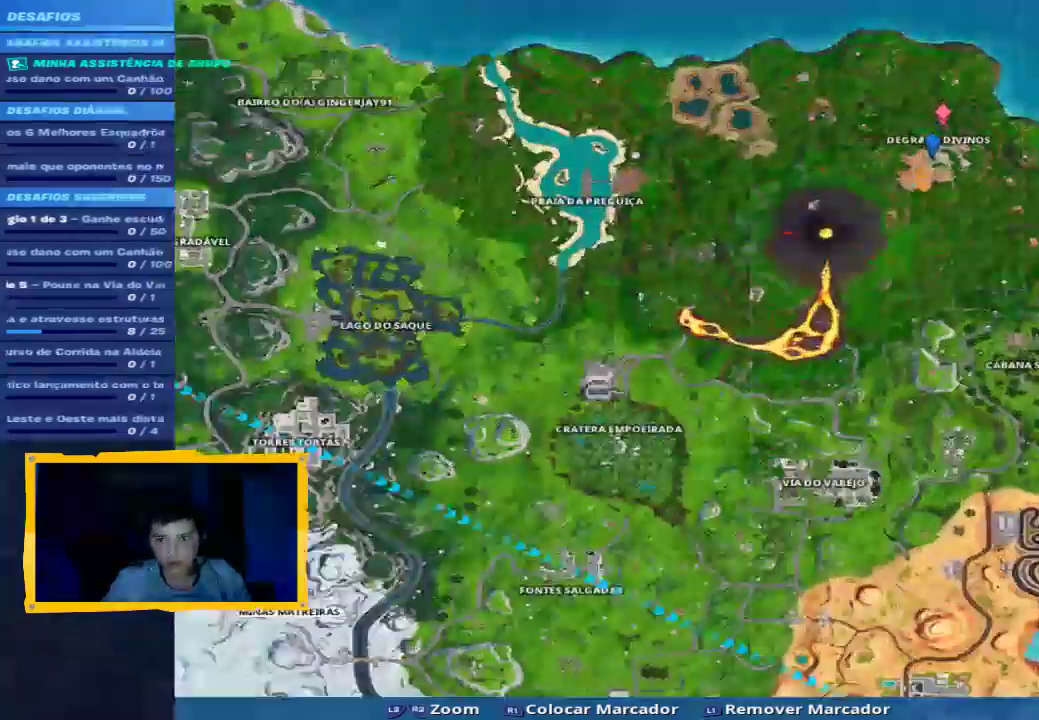
{"buttons": ["R2"], "left_stick": "center", "right_stick": "down-left", "events": [[367, "right_stick", "down-left"]]}
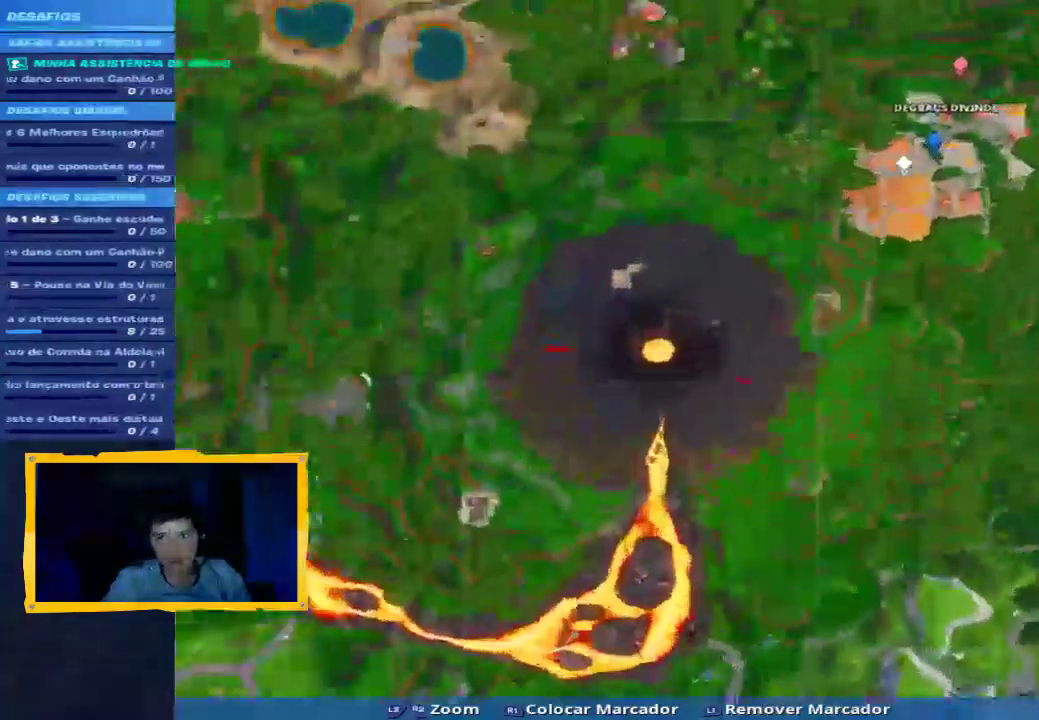
{"buttons": [], "left_stick": "center", "right_stick": "center", "events": [[33, "right_stick", "center"], [200, "R2", "up"], [367, "right_stick", "down"], [400, "R1", "down"], [467, "R1", "up"], [500, "right_stick", "center"]]}
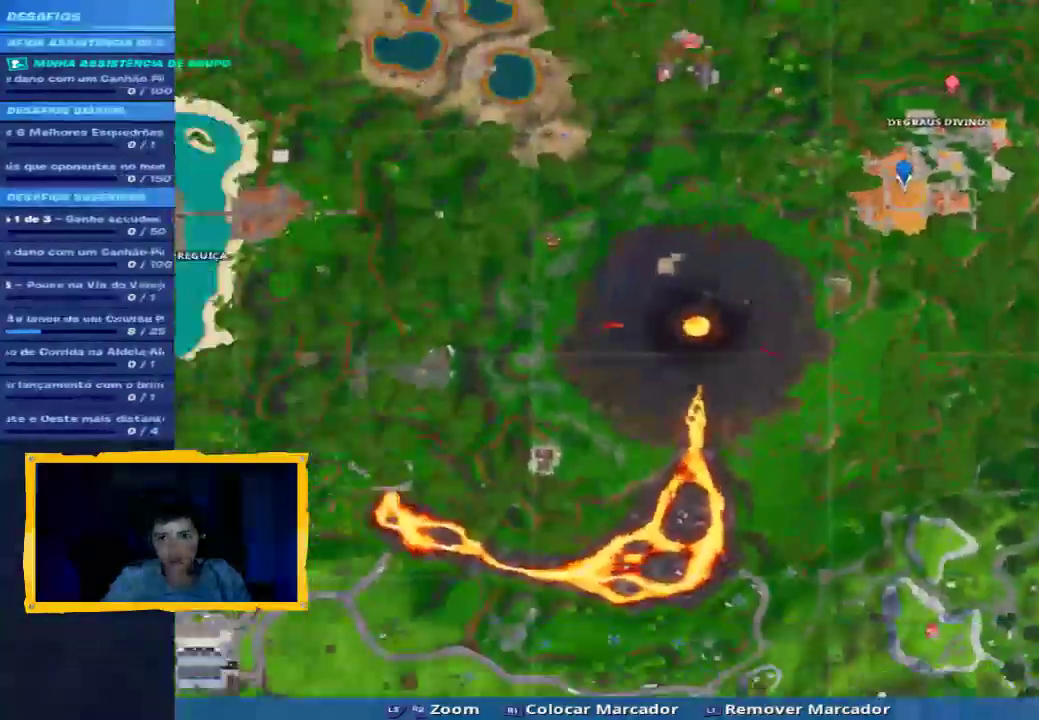
{"buttons": [], "left_stick": "center", "right_stick": "center", "events": [[33, "R1", "down"], [133, "R1", "up"], [200, "R1", "down"], [300, "R1", "up"], [367, "R1", "down"], [500, "R1", "up"]]}
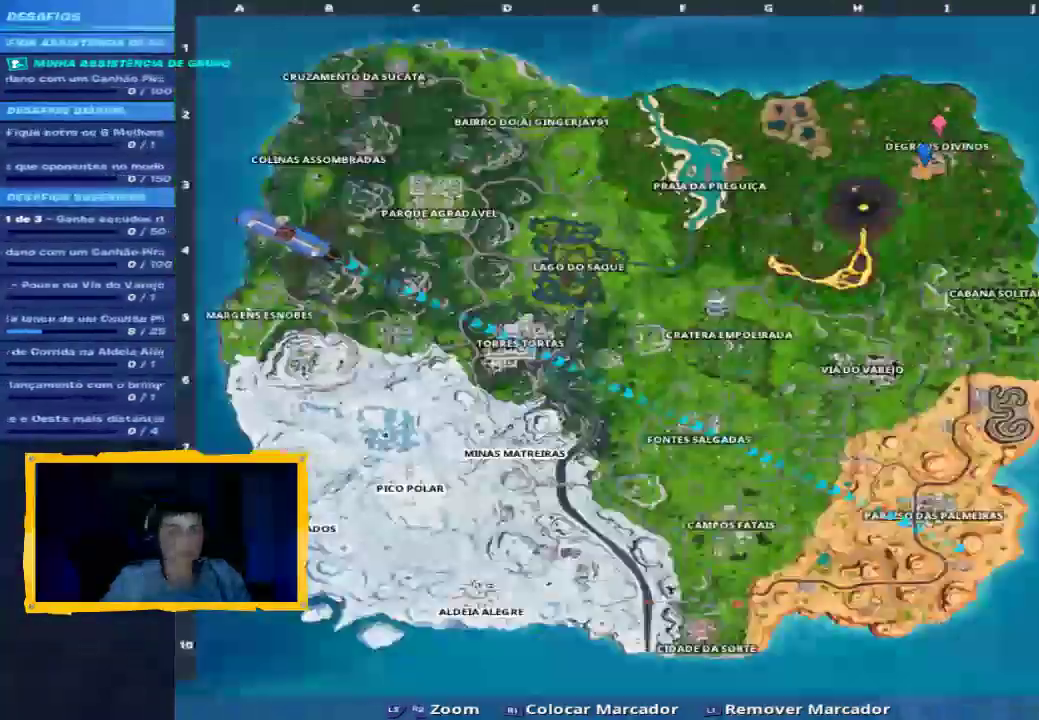
{"buttons": [], "left_stick": "center", "right_stick": "center", "events": []}
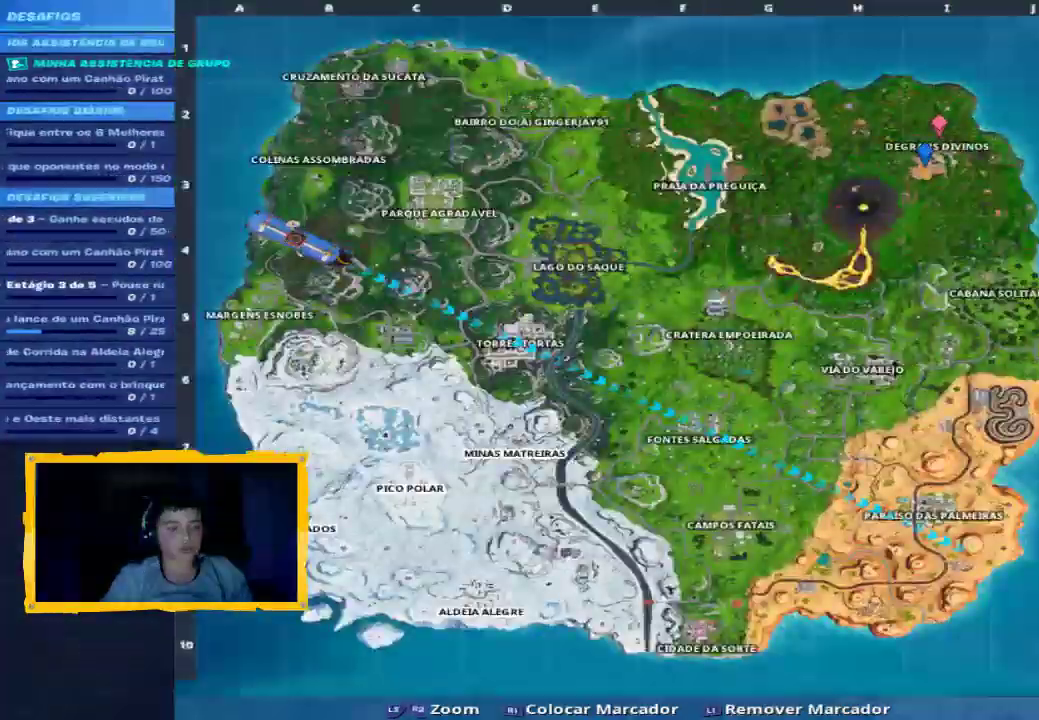
{"buttons": [], "left_stick": "center", "right_stick": "center", "events": [[33, "TOUCHPAD", "down"], [200, "TOUCHPAD", "up"]]}
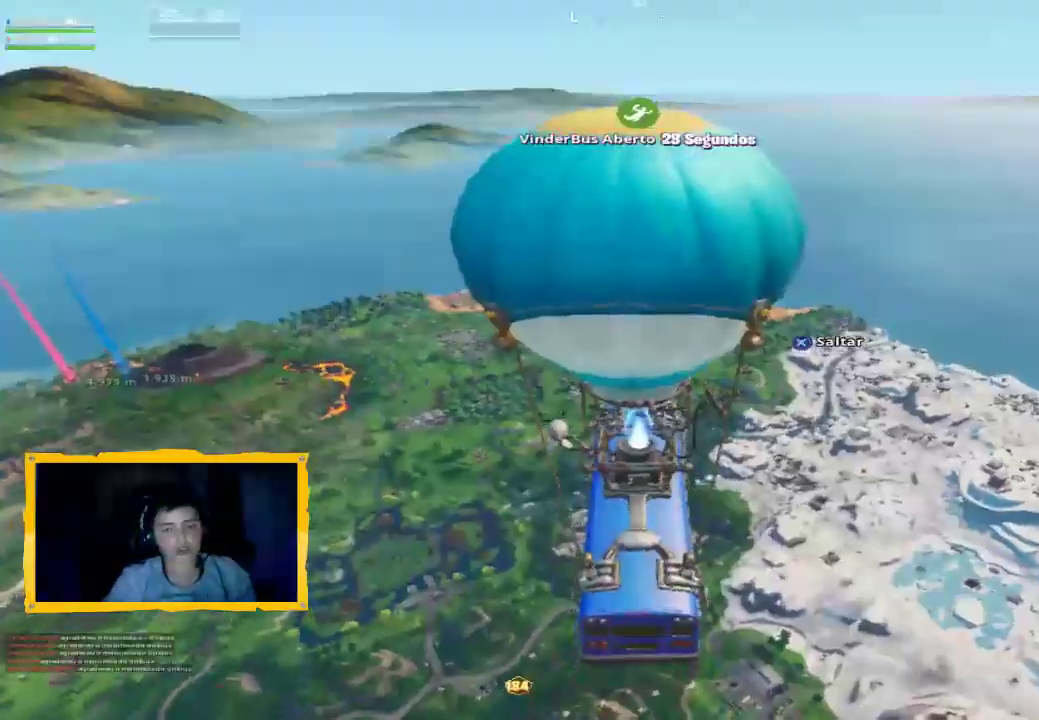
{"buttons": [], "left_stick": "center", "right_stick": "center", "events": []}
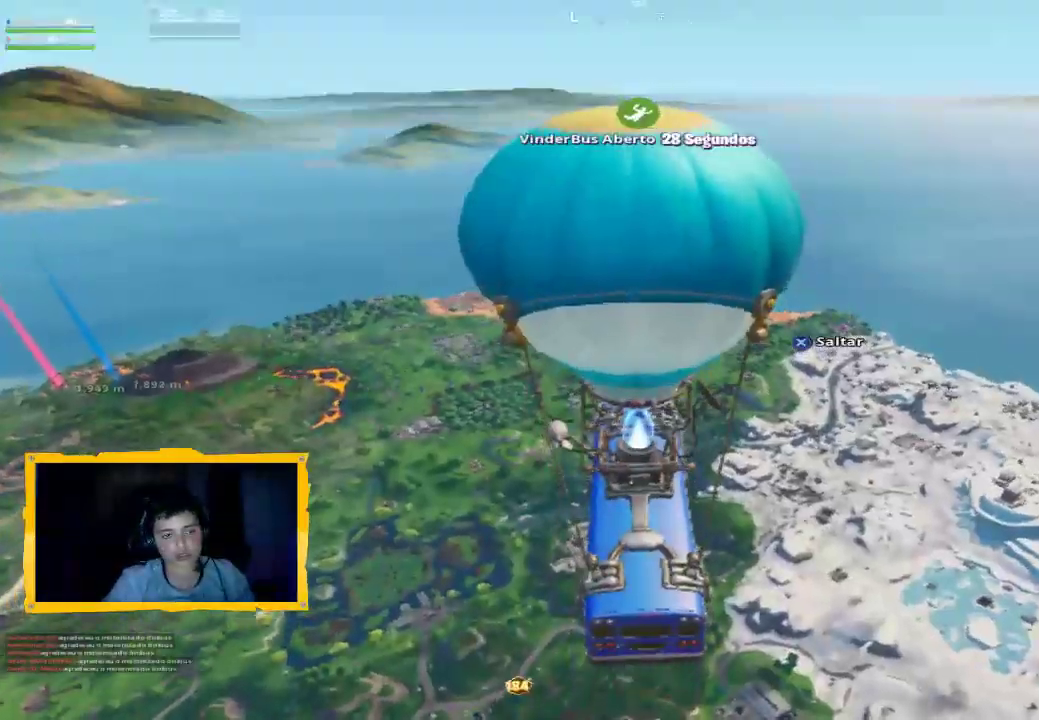
{"buttons": [], "left_stick": "center", "right_stick": "center", "events": [[233, "TOUCHPAD", "down"], [367, "TOUCHPAD", "up"]]}
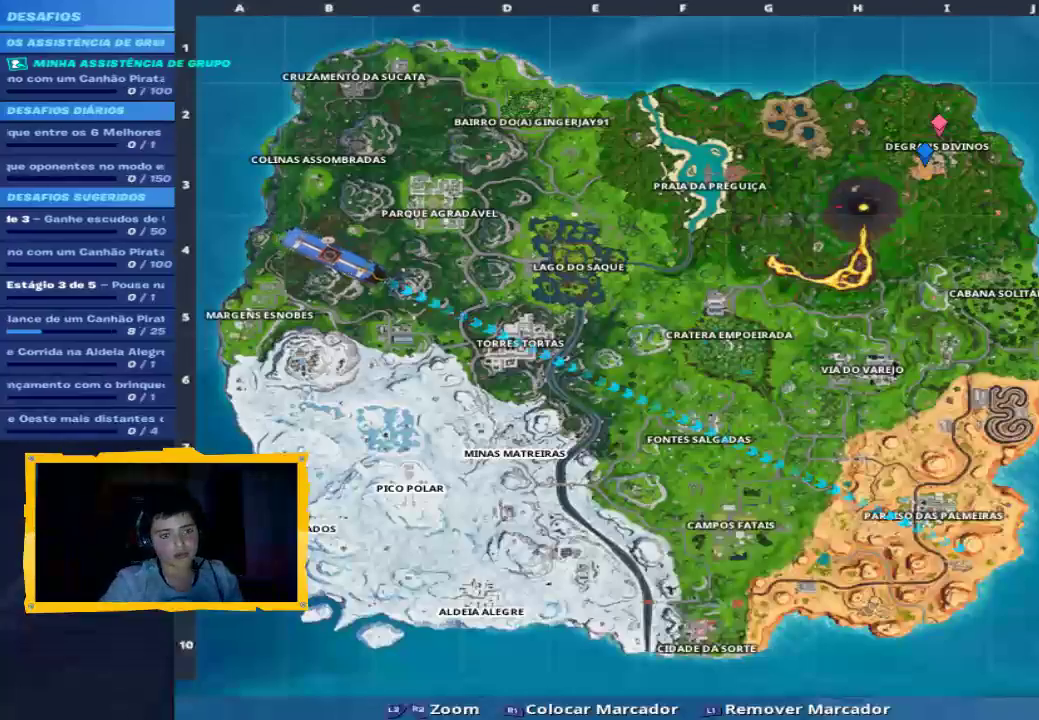
{"buttons": ["R2"], "left_stick": "center", "right_stick": "center", "events": [[467, "R2", "down"]]}
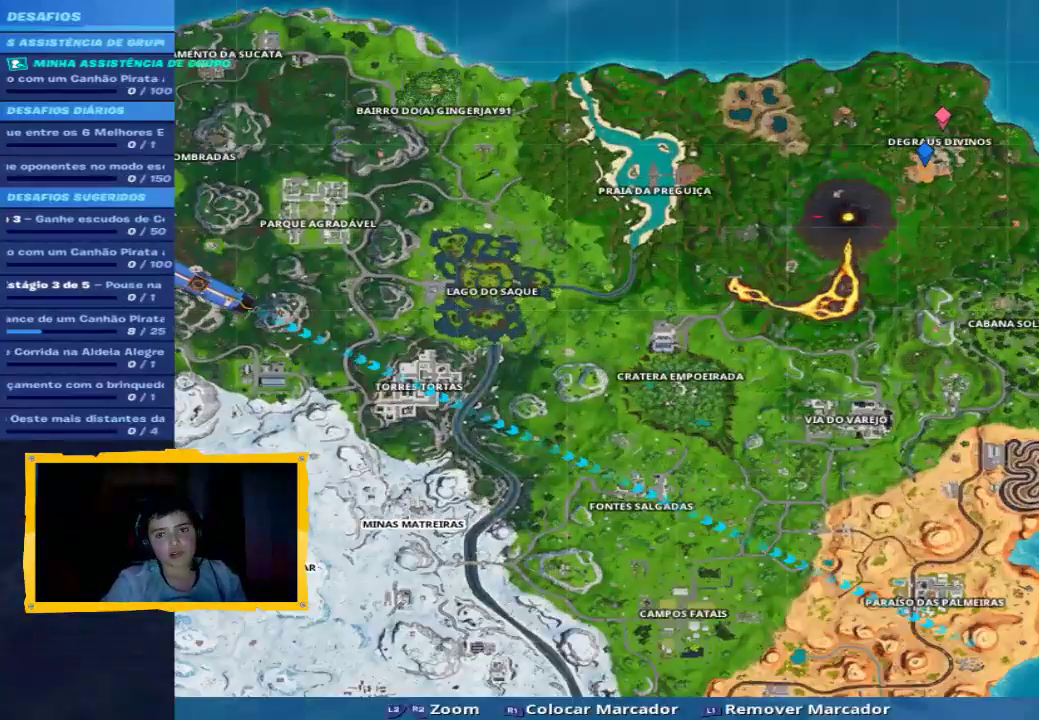
{"buttons": [], "left_stick": "center", "right_stick": "center", "events": [[367, "R2", "up"]]}
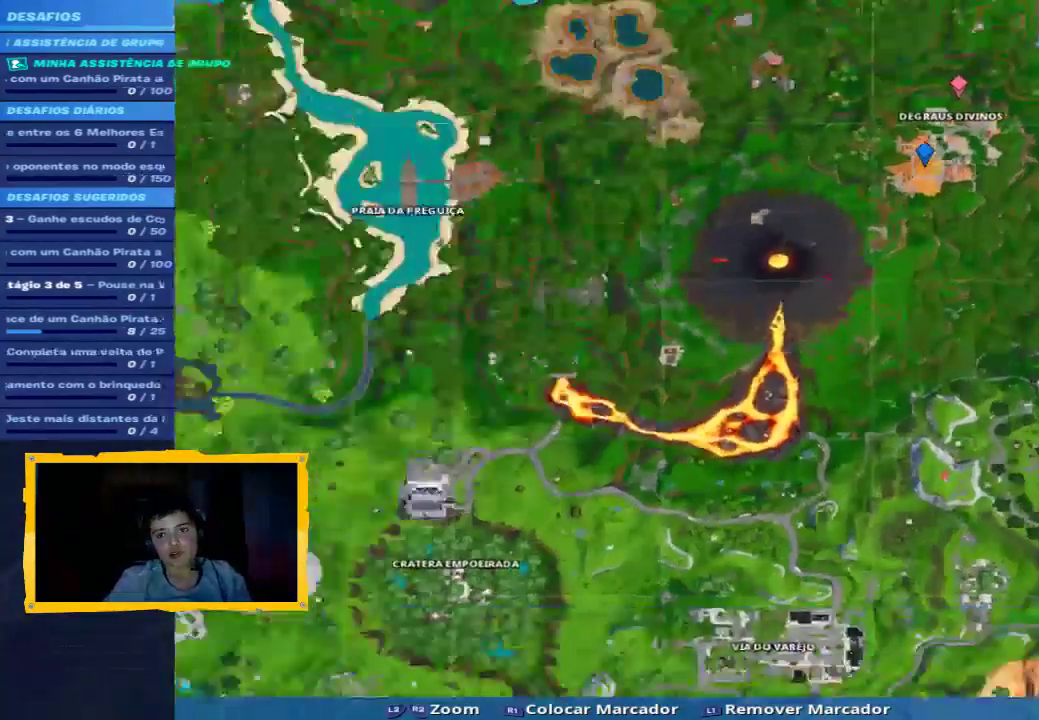
{"buttons": ["TOUCHPAD"], "left_stick": "center", "right_stick": "center", "events": [[400, "TOUCHPAD", "down"]]}
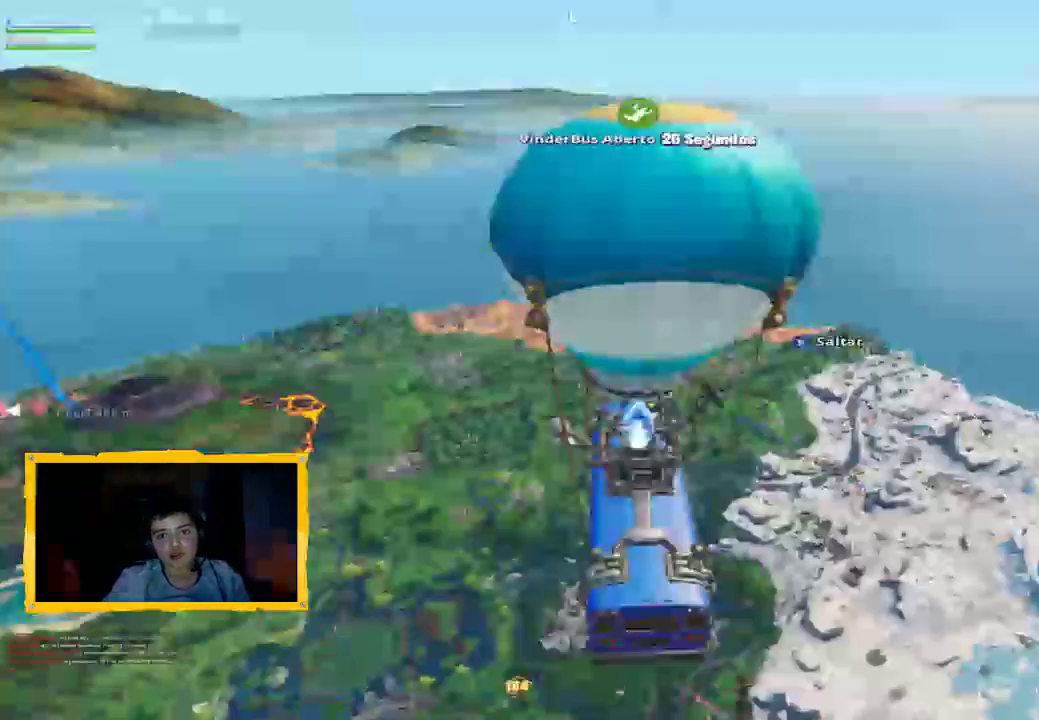
{"buttons": [], "left_stick": "center", "right_stick": "center", "events": [[67, "TOUCHPAD", "up"]]}
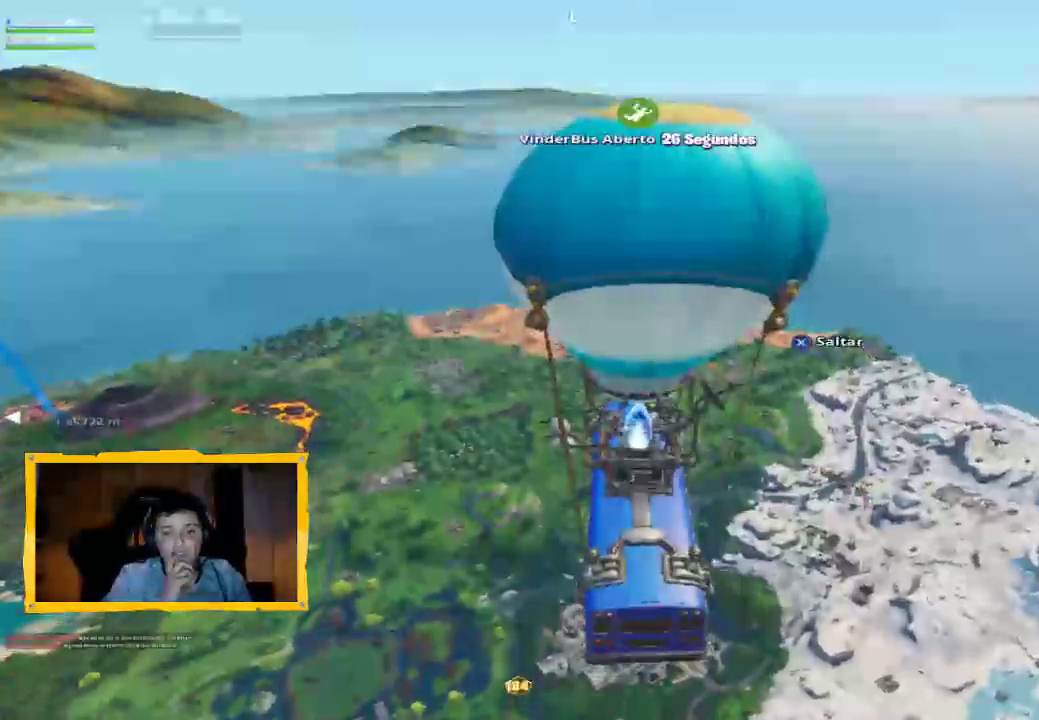
{"buttons": [], "left_stick": "center", "right_stick": "center", "events": []}
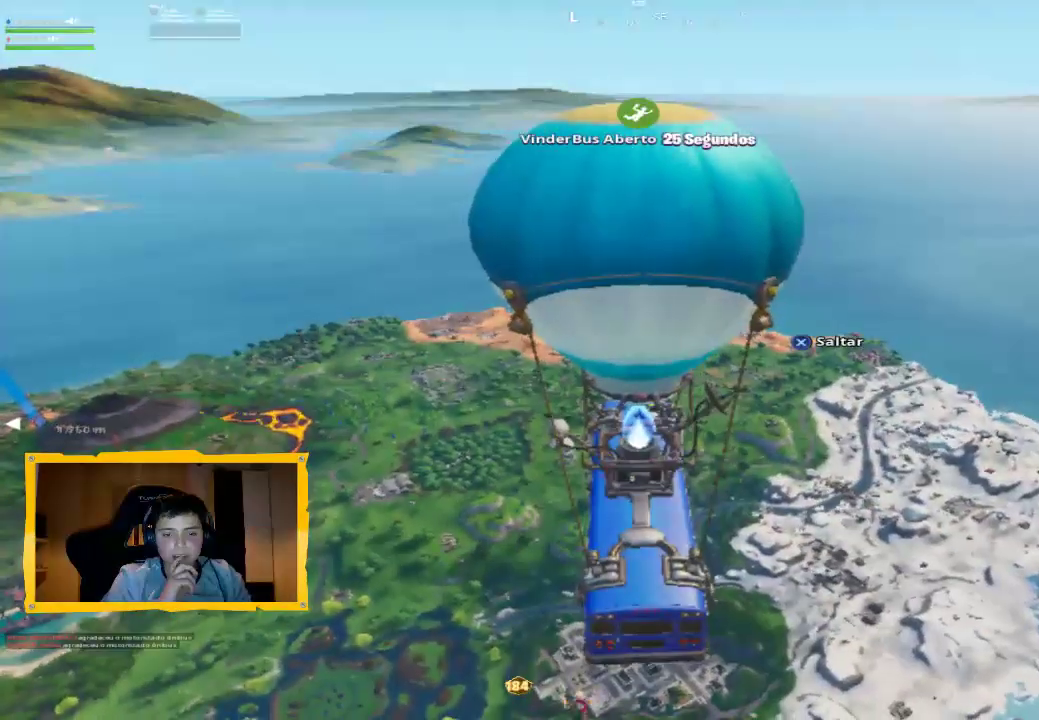
{"buttons": [], "left_stick": "center", "right_stick": "center", "events": []}
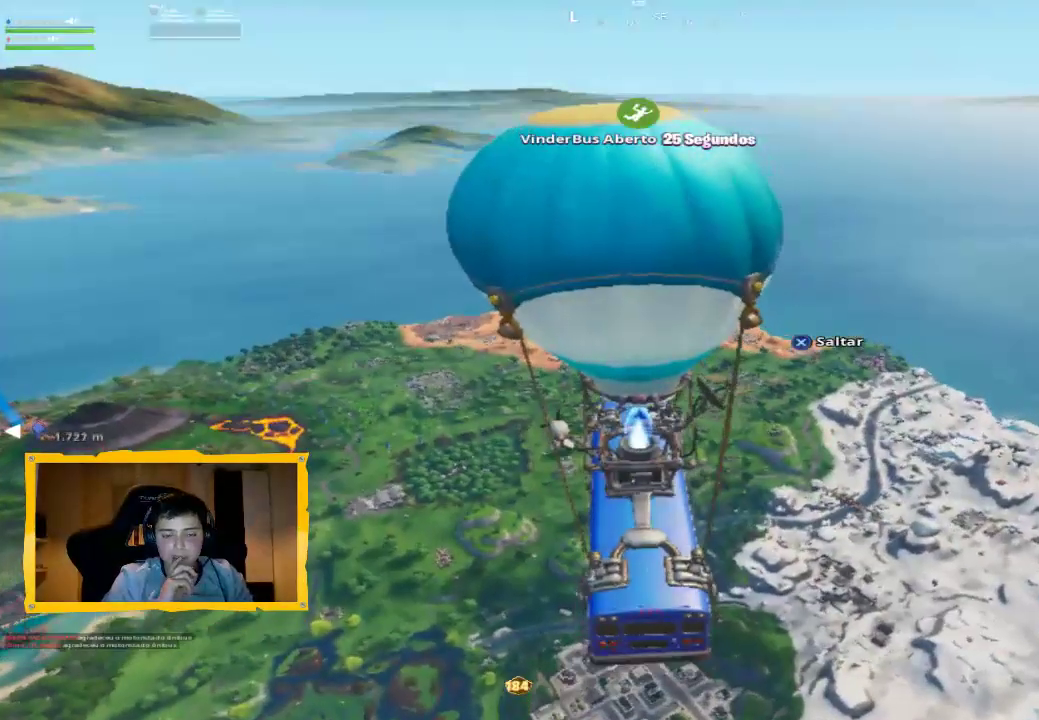
{"buttons": ["TOUCHPAD"], "left_stick": "center", "right_stick": "center", "events": [[367, "TOUCHPAD", "down"]]}
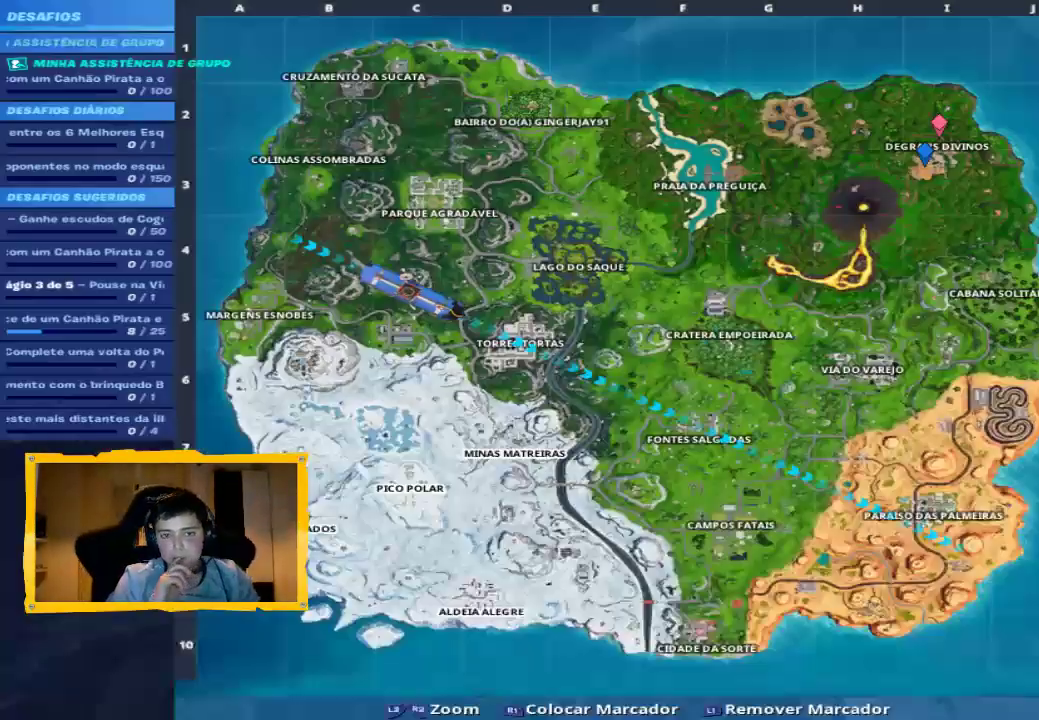
{"buttons": [], "left_stick": "center", "right_stick": "center", "events": [[33, "TOUCHPAD", "up"]]}
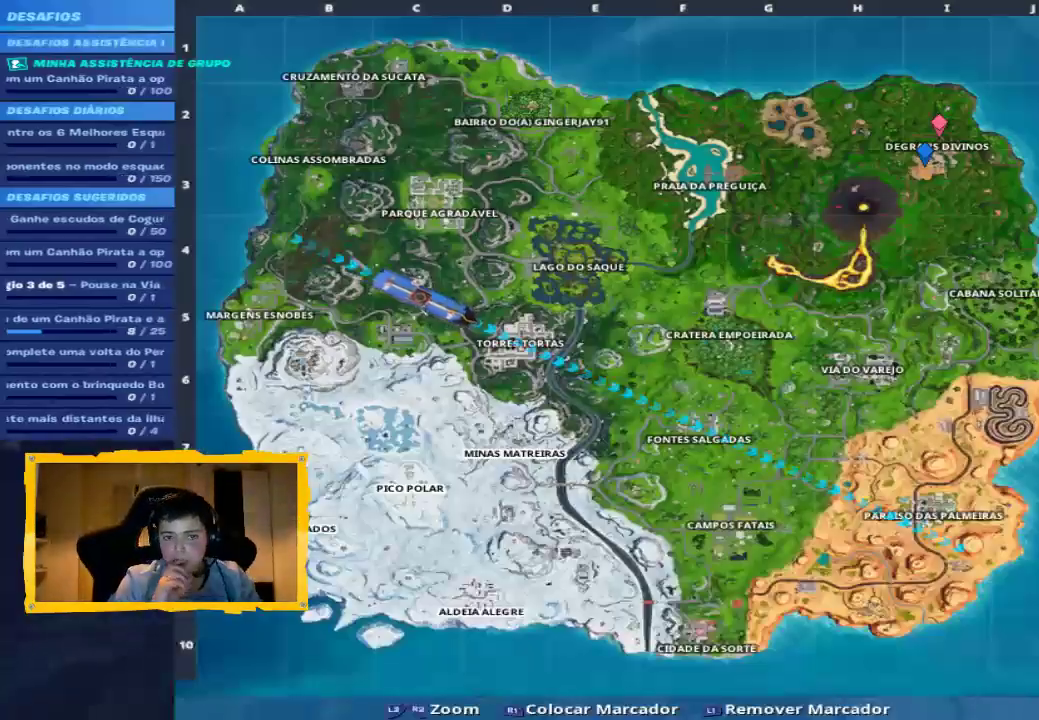
{"buttons": [], "left_stick": "center", "right_stick": "center", "events": []}
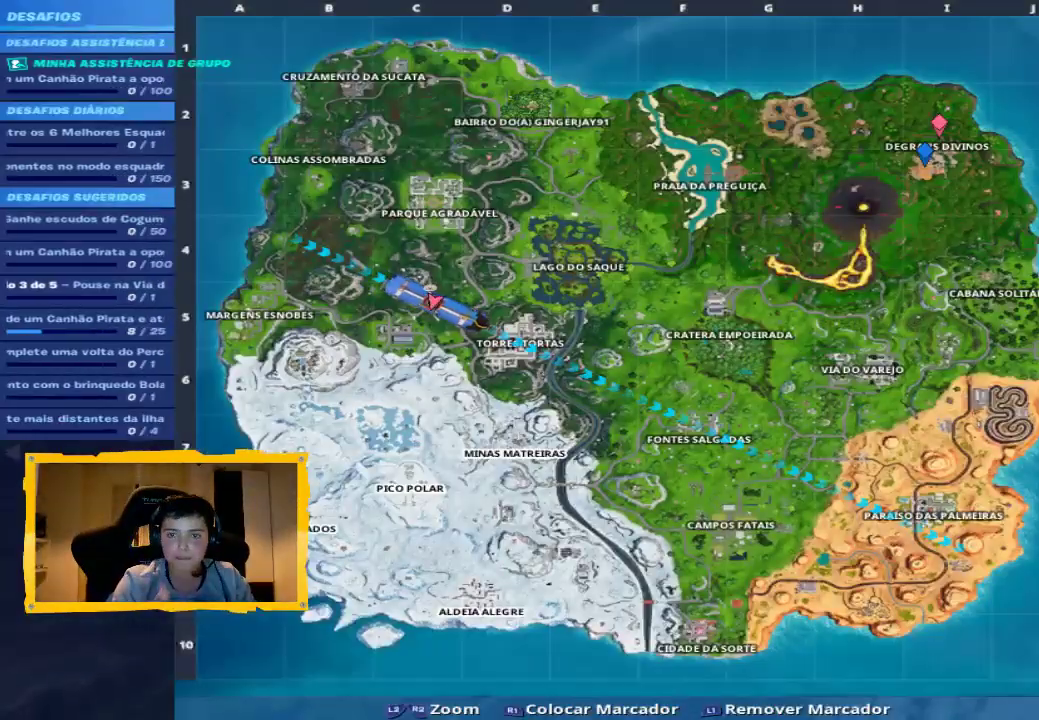
{"buttons": [], "left_stick": "center", "right_stick": "center", "events": []}
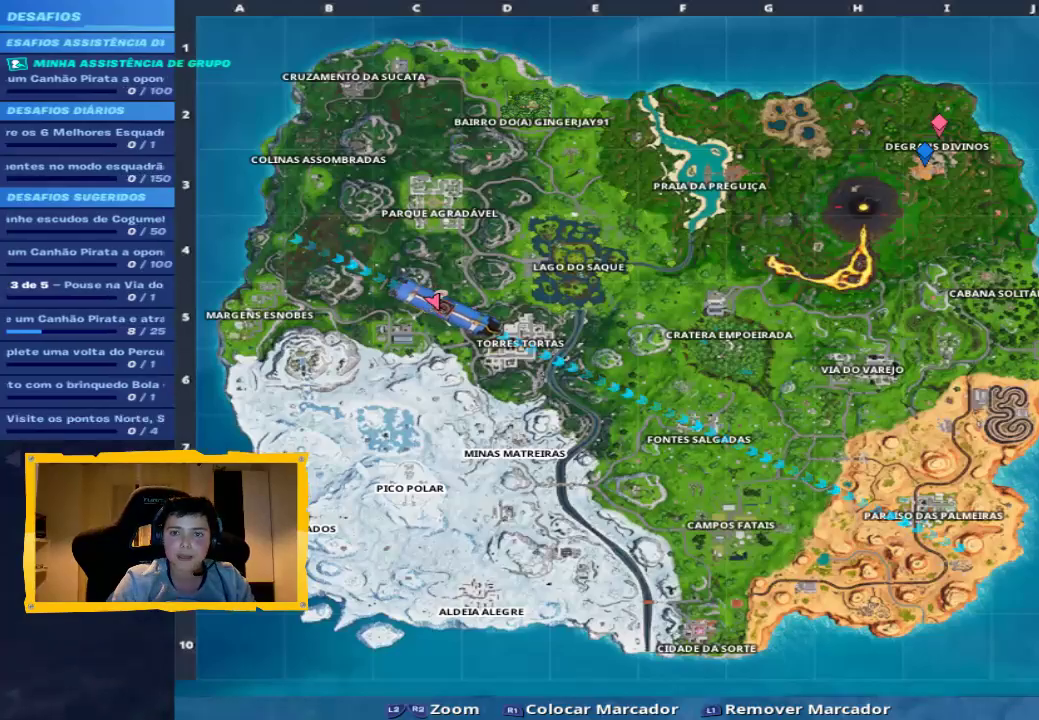
{"buttons": [], "left_stick": "up", "right_stick": "left", "events": [[133, "TOUCHPAD", "down"], [233, "TOUCHPAD", "up"], [267, "CROSS", "down"], [333, "CROSS", "up"], [400, "right_stick", "left"], [467, "left_stick", "up"]]}
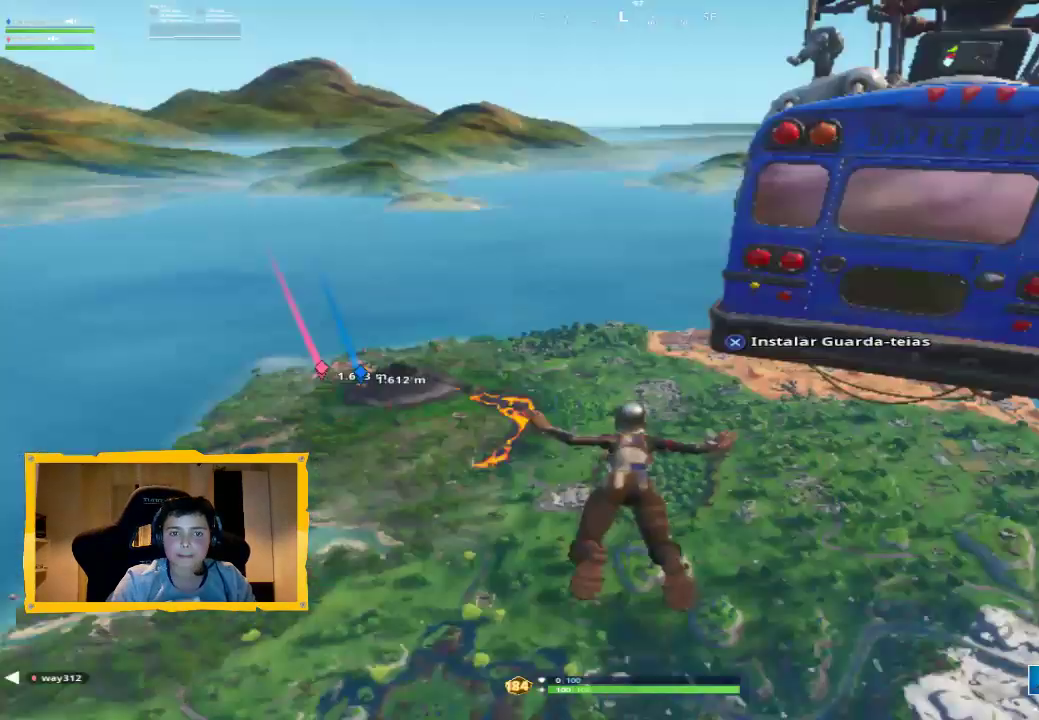
{"buttons": [], "left_stick": "up", "right_stick": "center", "events": [[67, "L3", "down"], [100, "right_stick", "center"], [167, "L3", "up"], [300, "right_stick", "up-left"], [367, "L3", "down"], [433, "right_stick", "center"], [467, "L3", "up"]]}
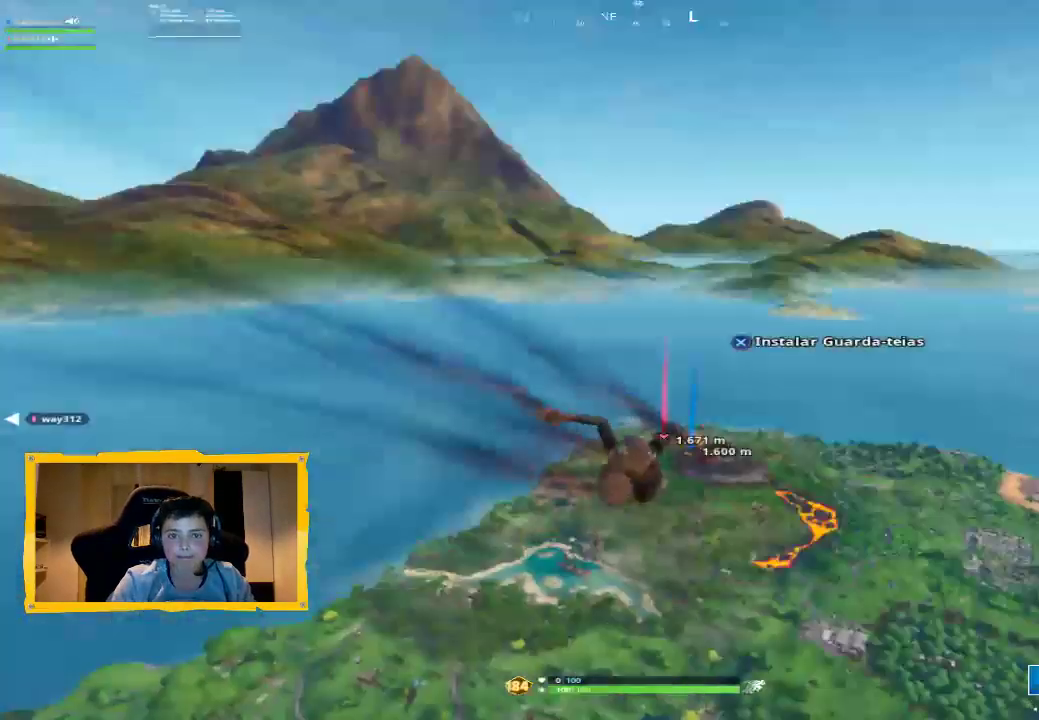
{"buttons": ["L3"], "left_stick": "up", "right_stick": "center", "events": [[367, "right_stick", "down-right"], [433, "L3", "down"], [467, "right_stick", "center"]]}
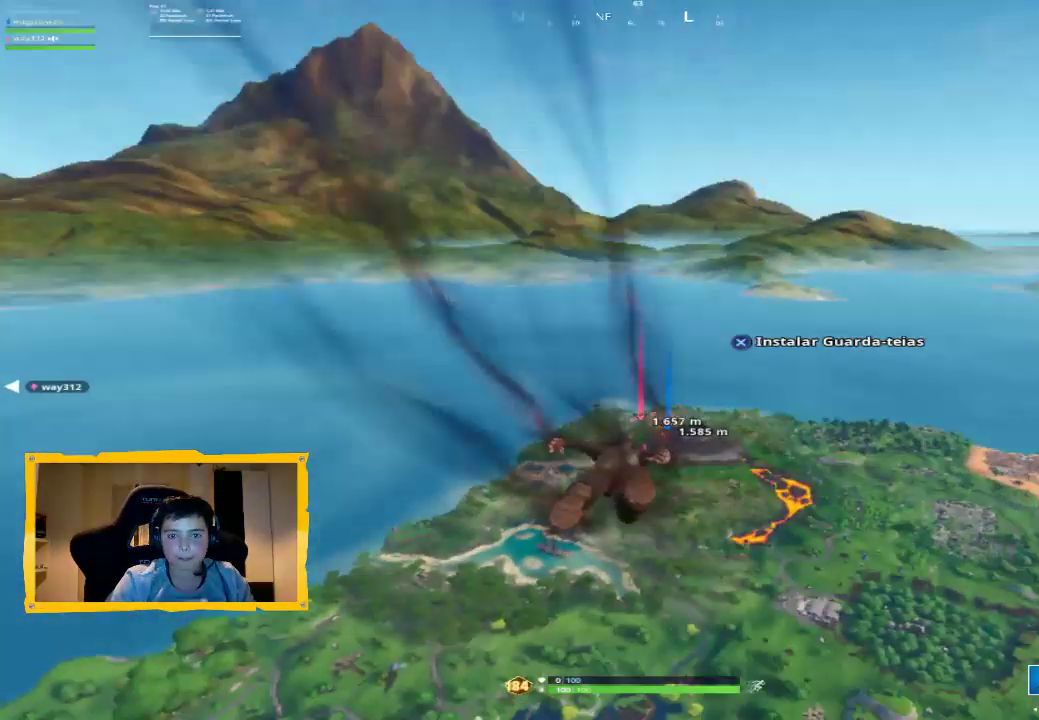
{"buttons": [], "left_stick": "up", "right_stick": "center", "events": [[67, "L3", "up"]]}
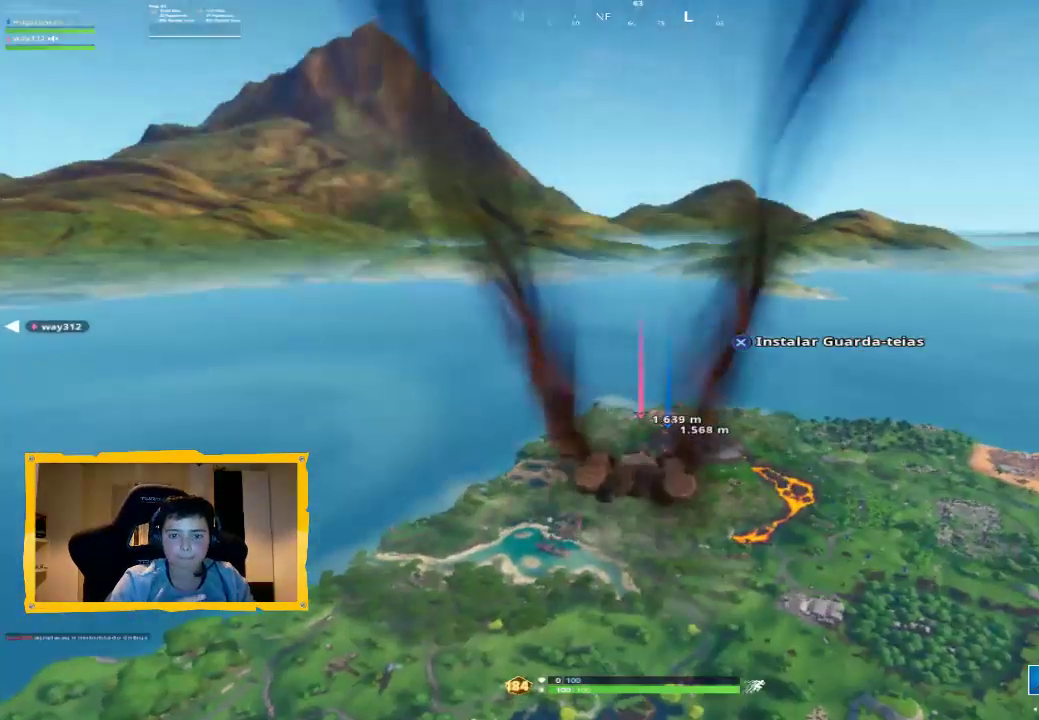
{"buttons": [], "left_stick": "up", "right_stick": "center", "events": [[33, "right_stick", "down-right"], [167, "right_stick", "center"]]}
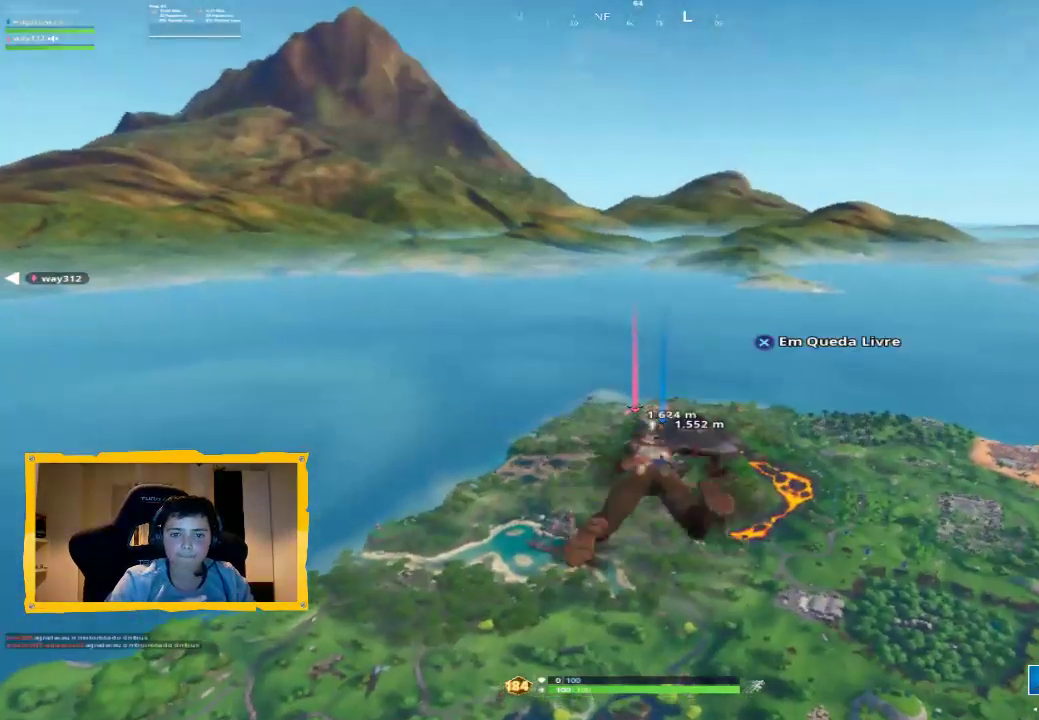
{"buttons": [], "left_stick": "up", "right_stick": "center", "events": [[167, "CROSS", "down"], [233, "CROSS", "up"], [300, "CROSS", "down"], [367, "CROSS", "up"]]}